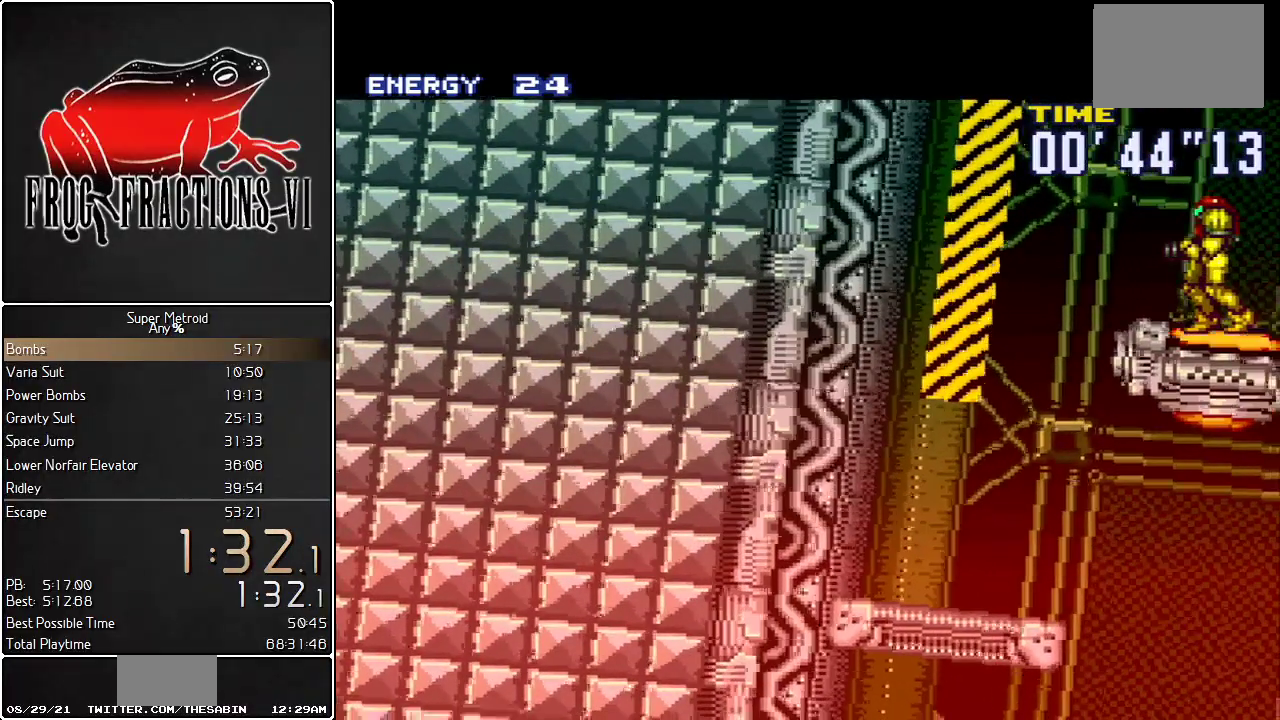
Gameplay with a controller (Nintendo layout); each line is a JSON object with the inputs held at the frame after it. "events" lists button and stick changes between this image and that frame as [ms after this image, input, new state], when the widget could be followed in between. Not read: L3 R3.
{"buttons": ["L1"], "events": [[17, "L1", "down"]]}
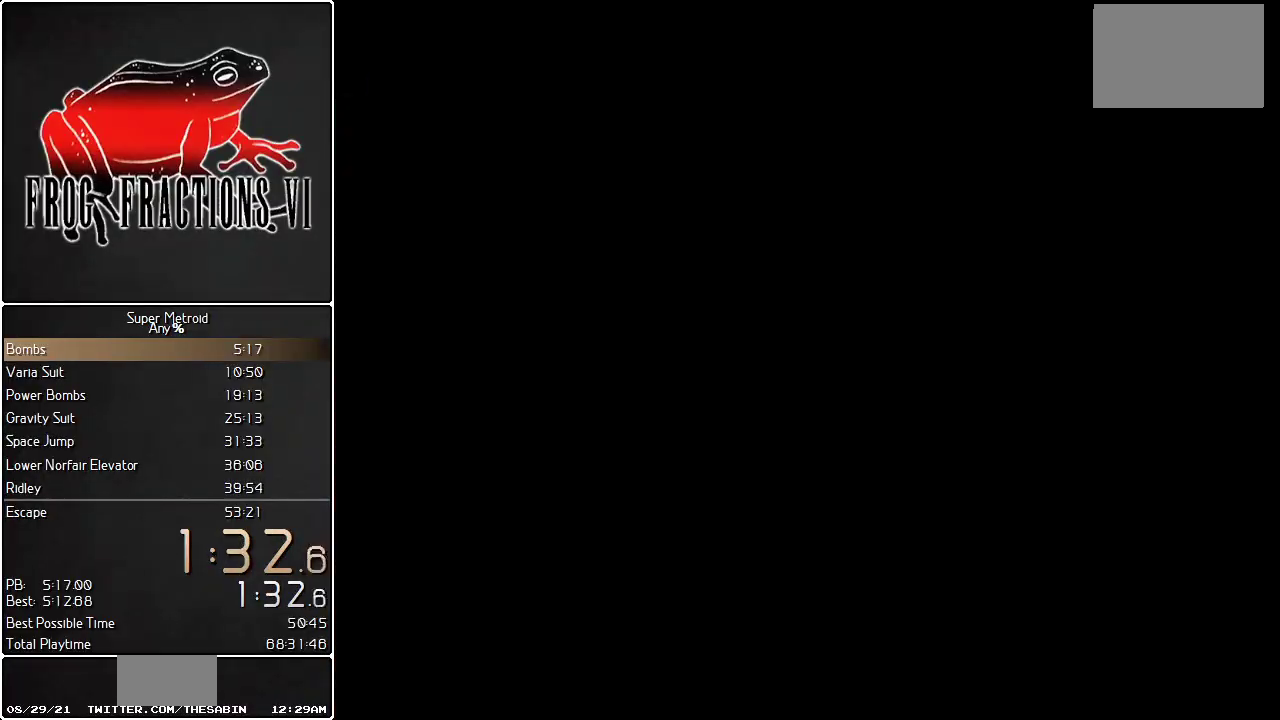
{"buttons": ["L1"], "events": []}
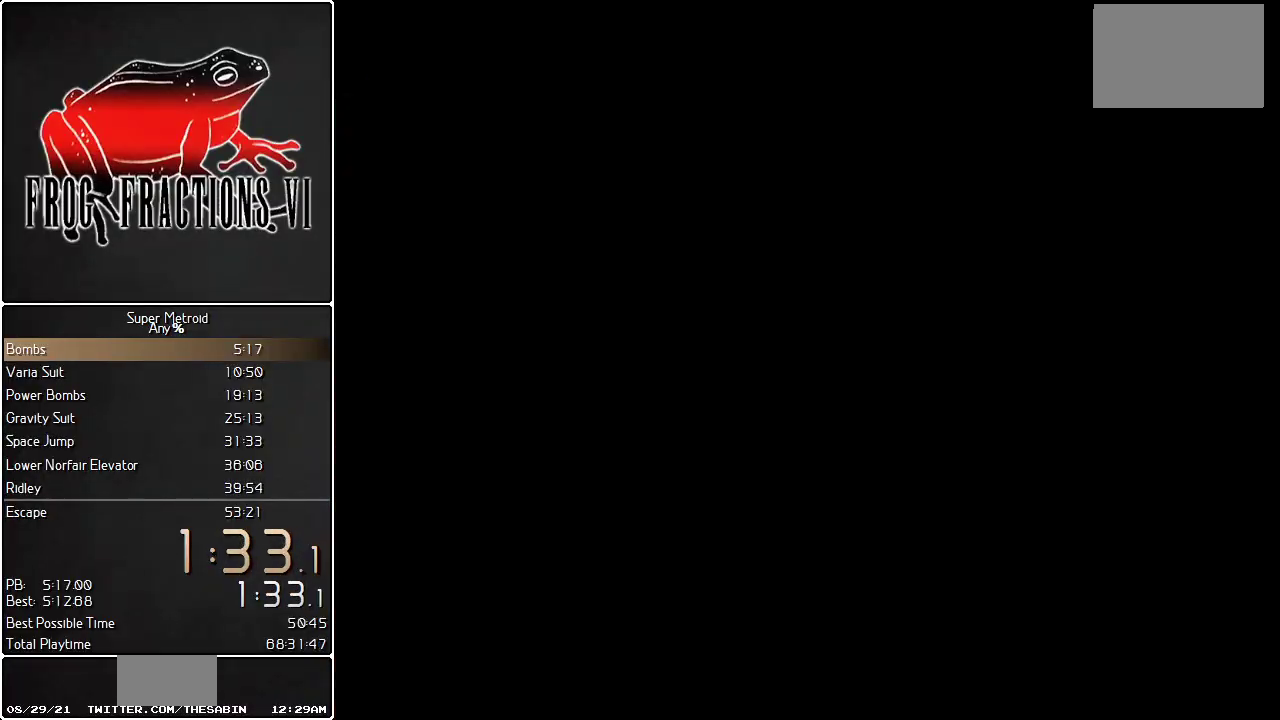
{"buttons": ["L1"], "events": []}
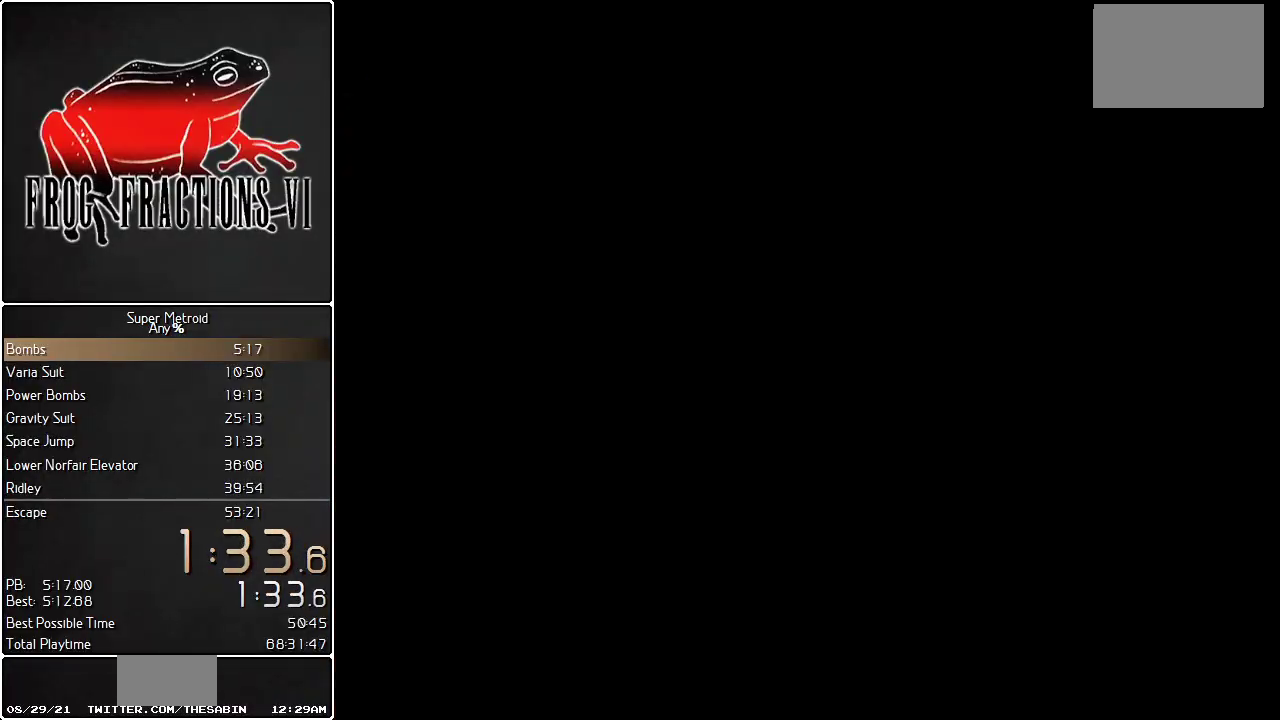
{"buttons": ["L1"], "events": []}
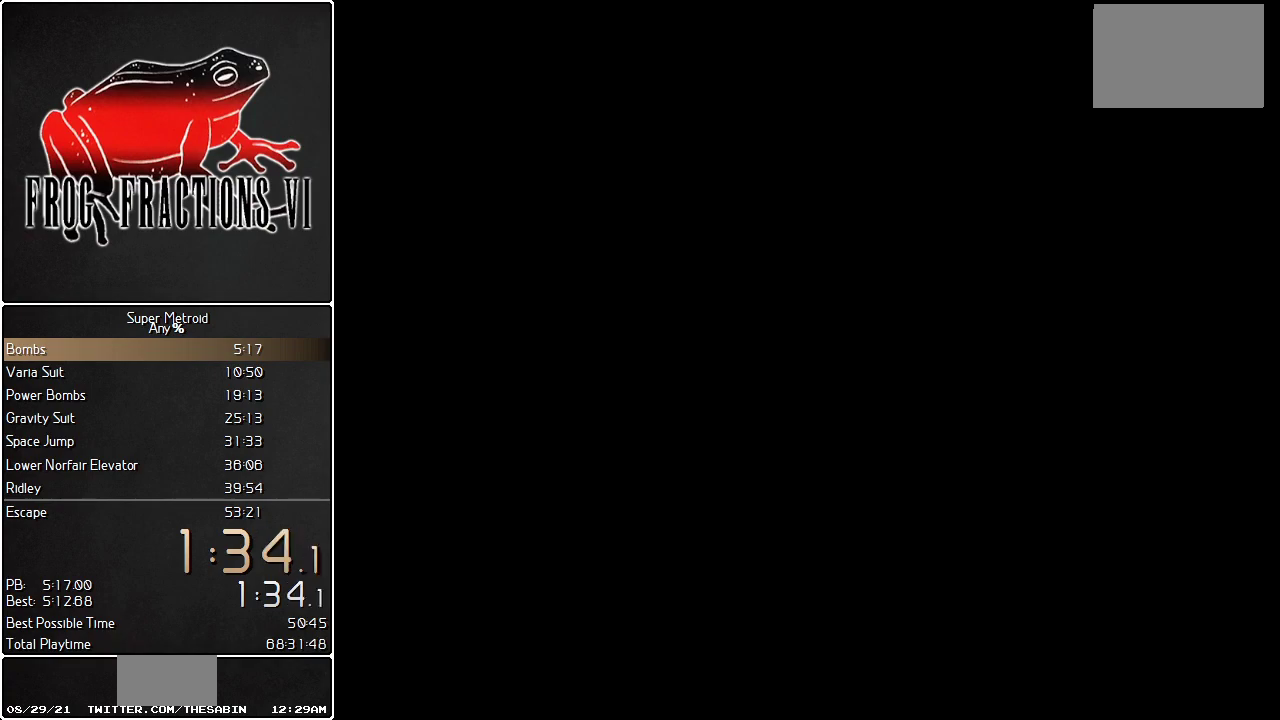
{"buttons": ["L1"], "events": []}
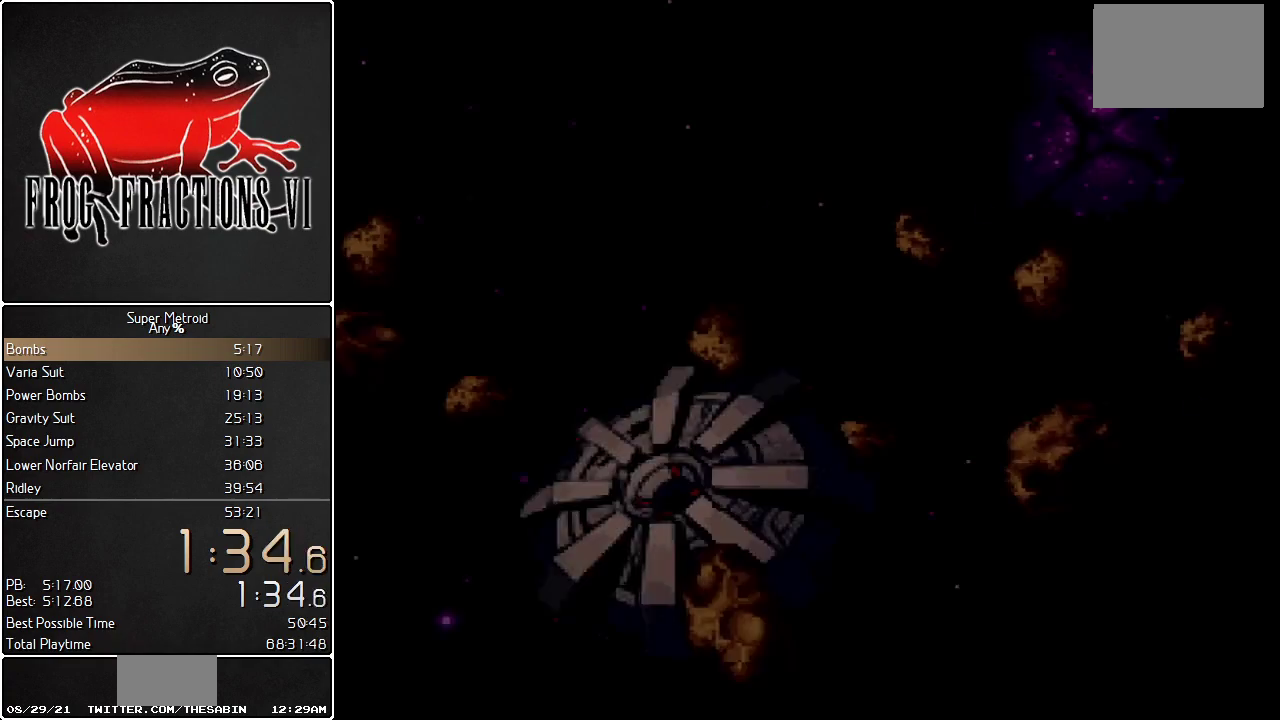
{"buttons": ["L1"], "events": []}
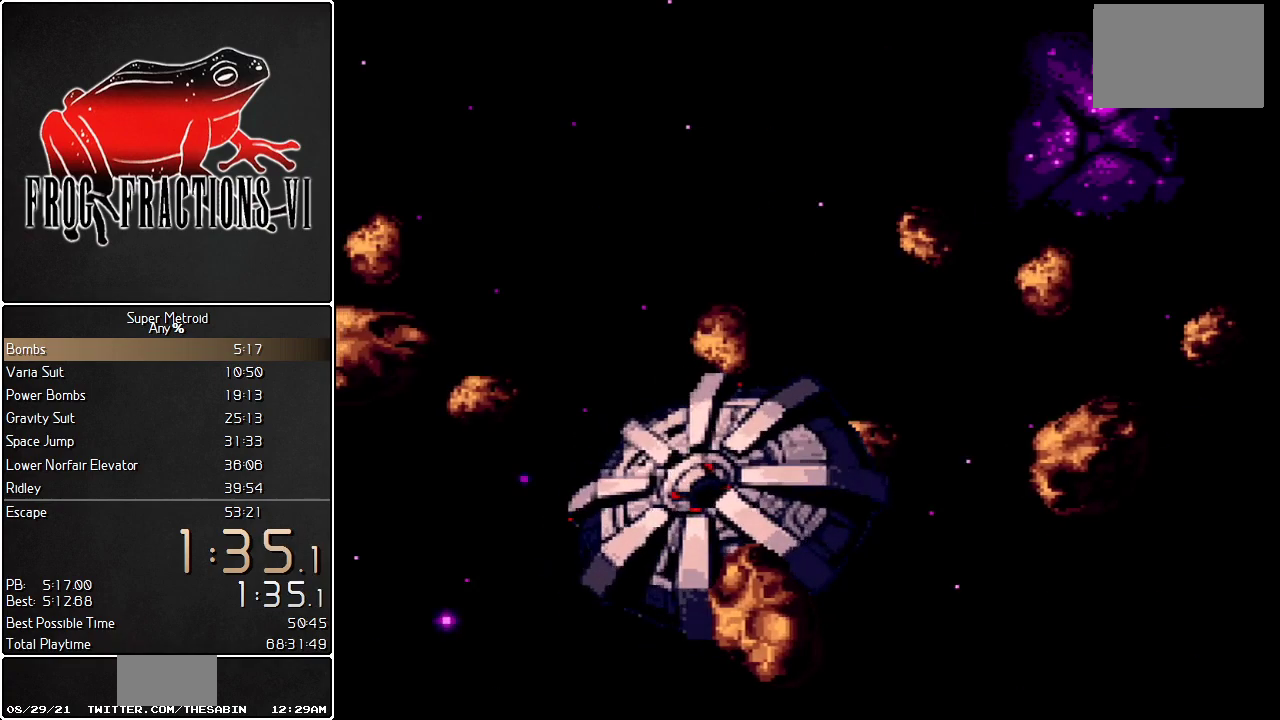
{"buttons": ["L1"], "events": []}
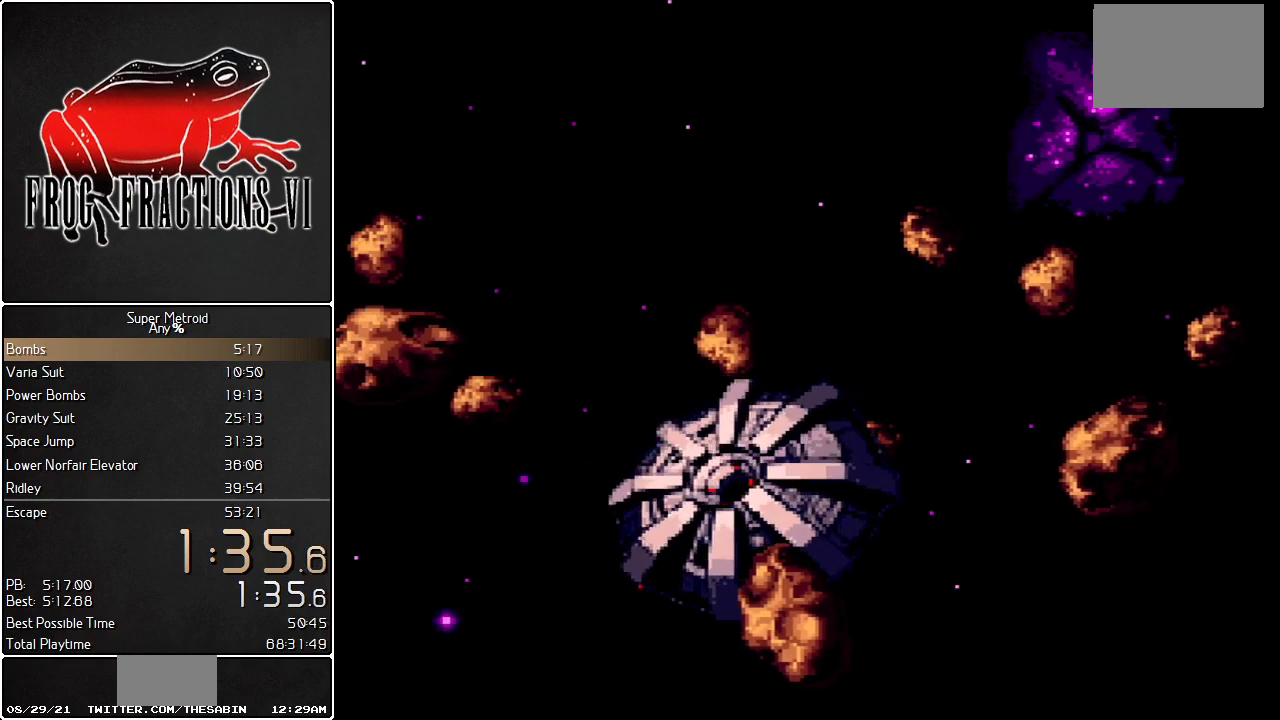
{"buttons": ["L1"], "events": []}
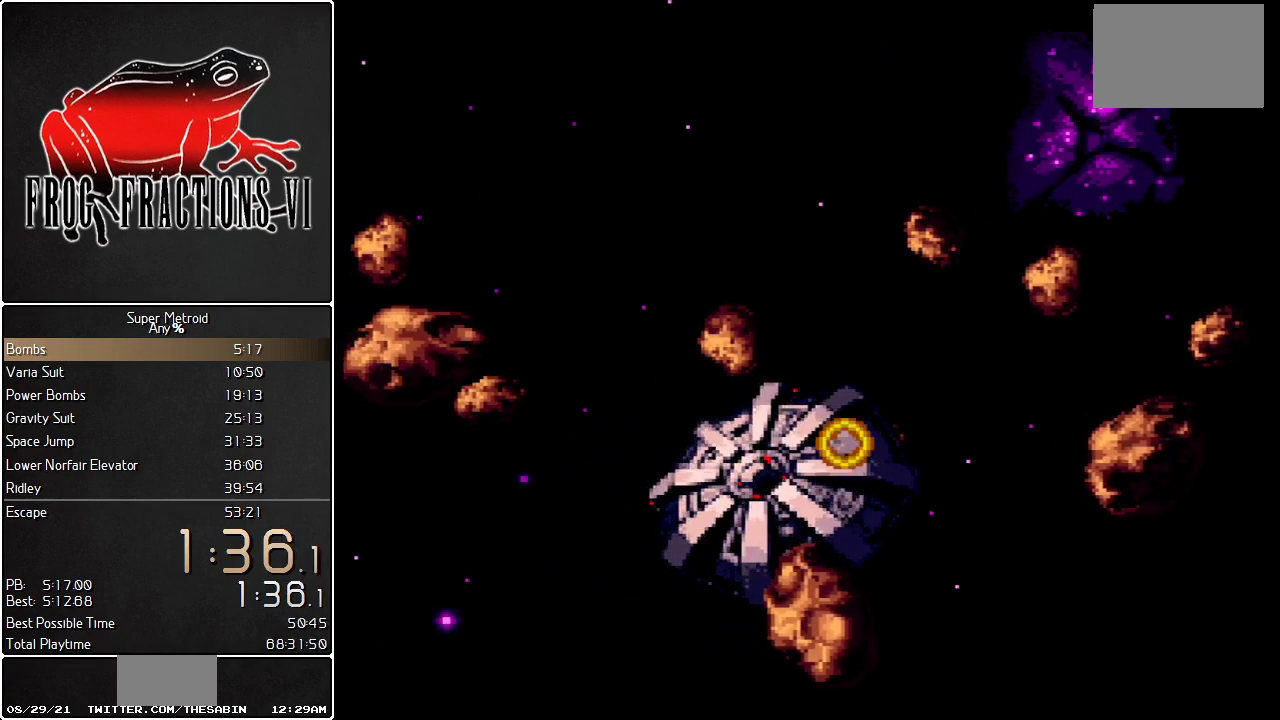
{"buttons": [], "events": [[17, "L1", "up"]]}